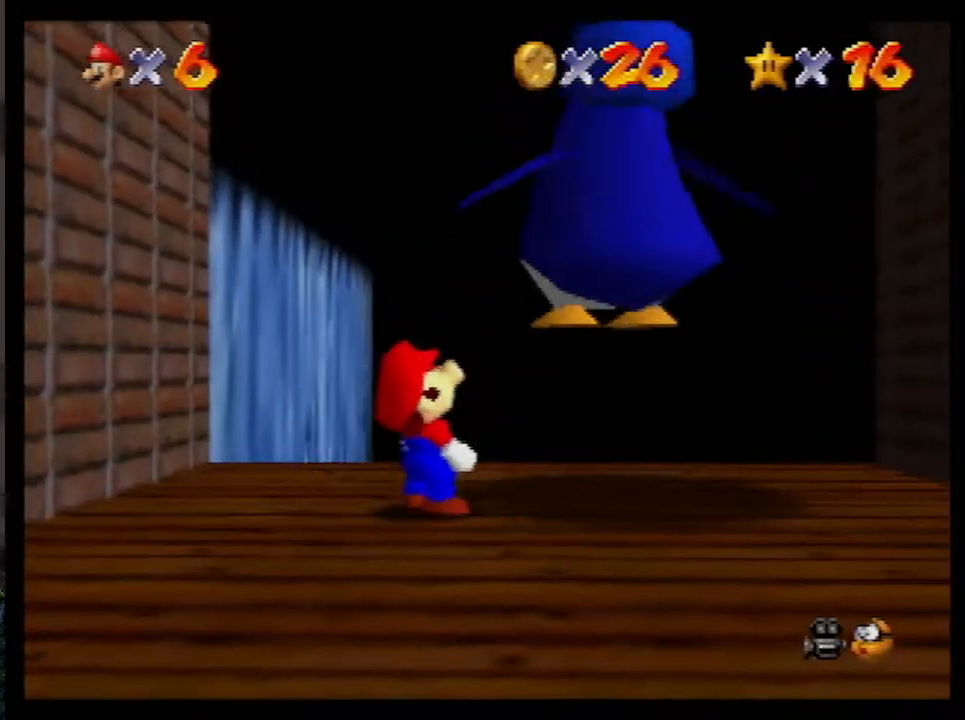
Gameplay with a controller (Nintendo layout); each line is a JSON object with the inputs held at the frame after it. "events" lists button and stick changes between this image and that frame as [ms after this image, input, new state], when the widget could be followed in between. Not read: L1 L3 R3.
{"buttons": [], "left_stick": "up", "events": []}
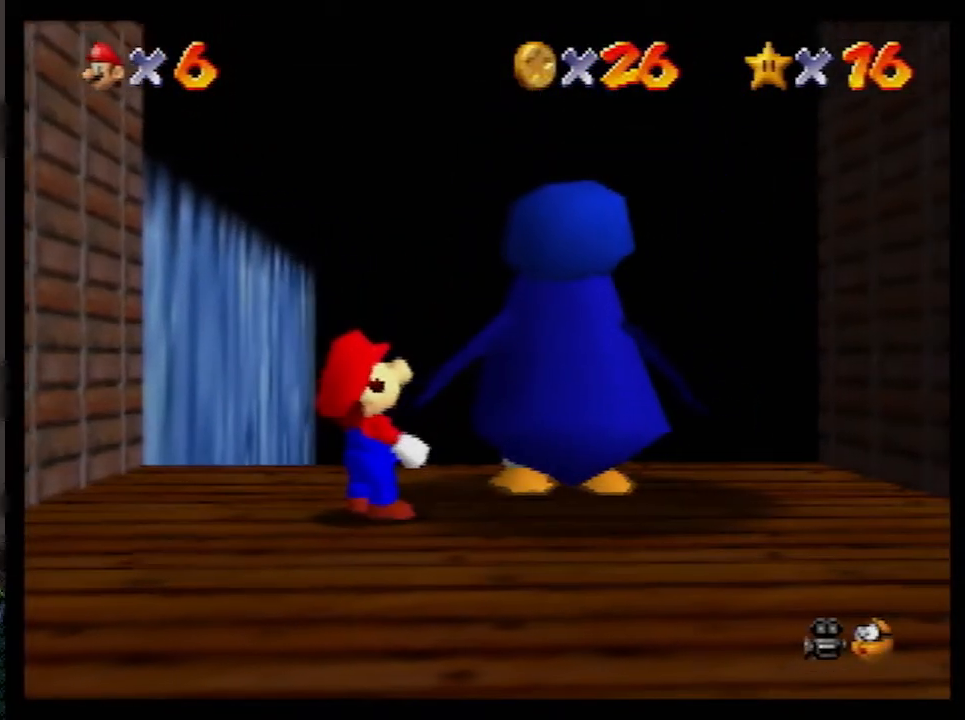
{"buttons": [], "left_stick": "up", "events": []}
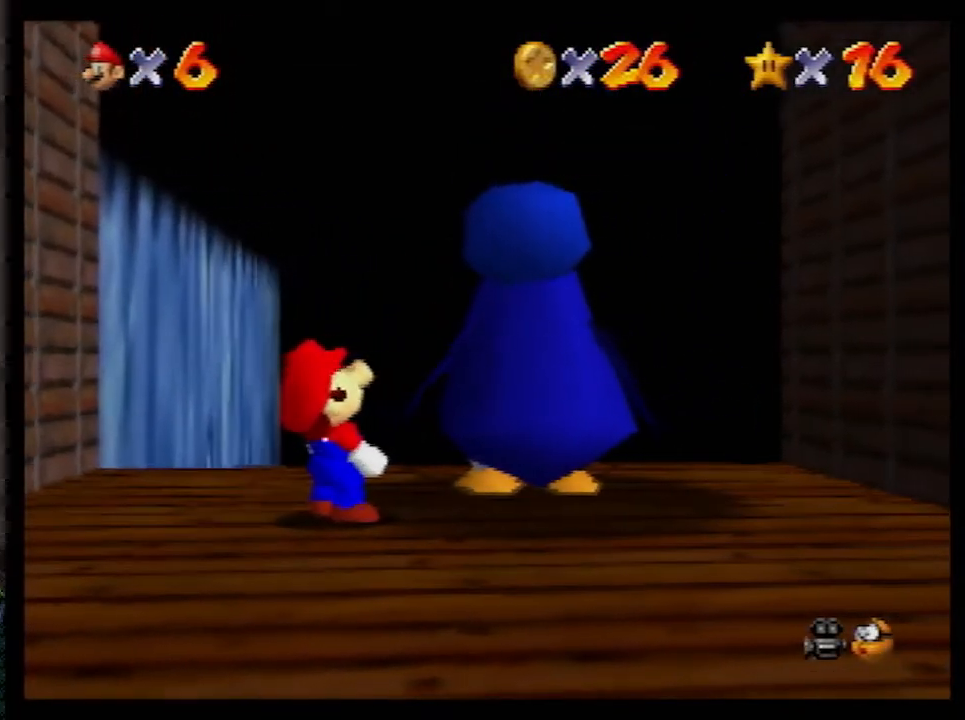
{"buttons": [], "left_stick": "up", "events": []}
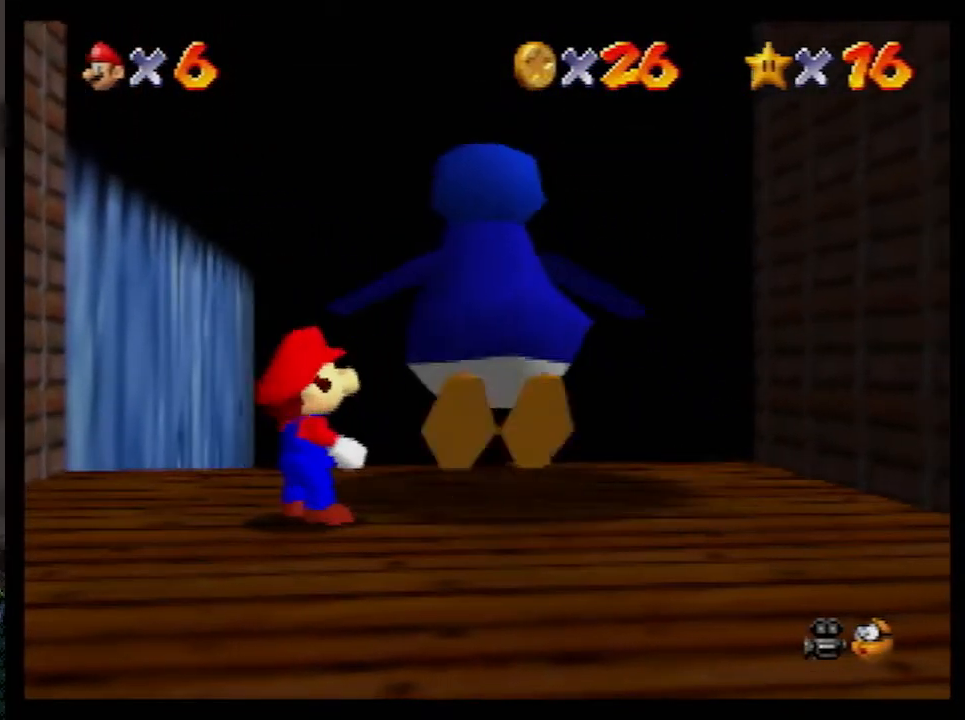
{"buttons": [], "left_stick": "up", "events": []}
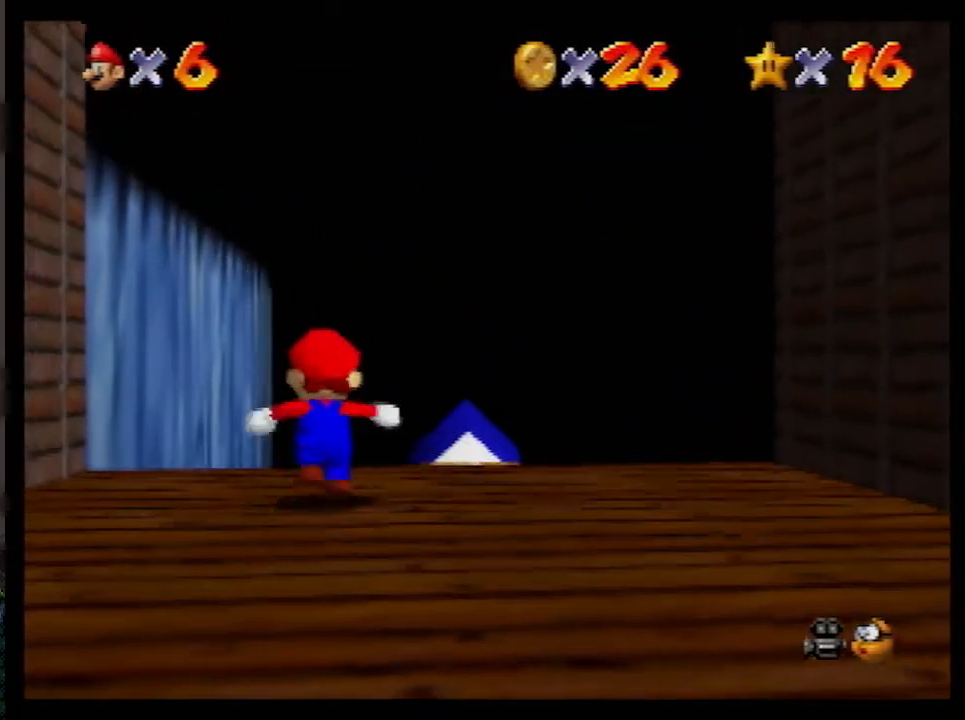
{"buttons": [], "left_stick": "up", "events": []}
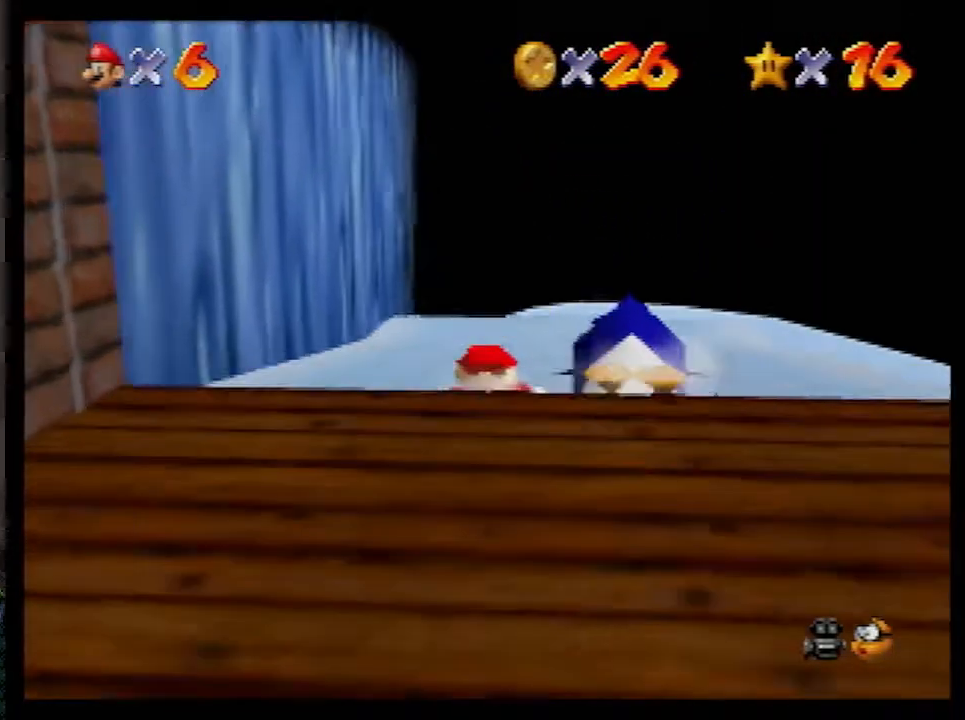
{"buttons": [], "left_stick": "up", "events": []}
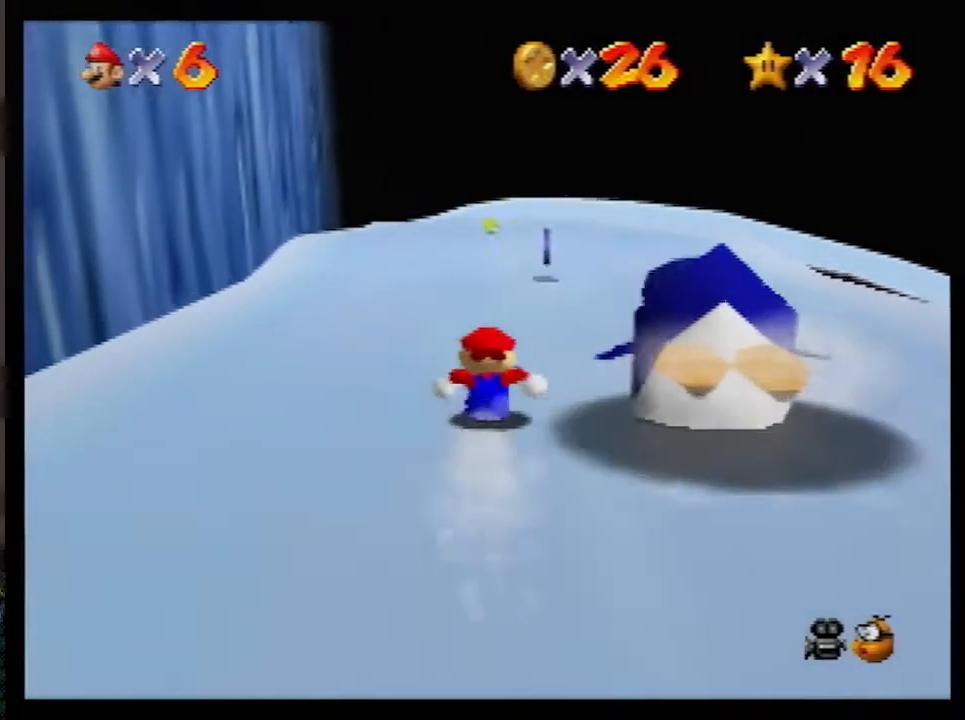
{"buttons": [], "left_stick": "up", "events": []}
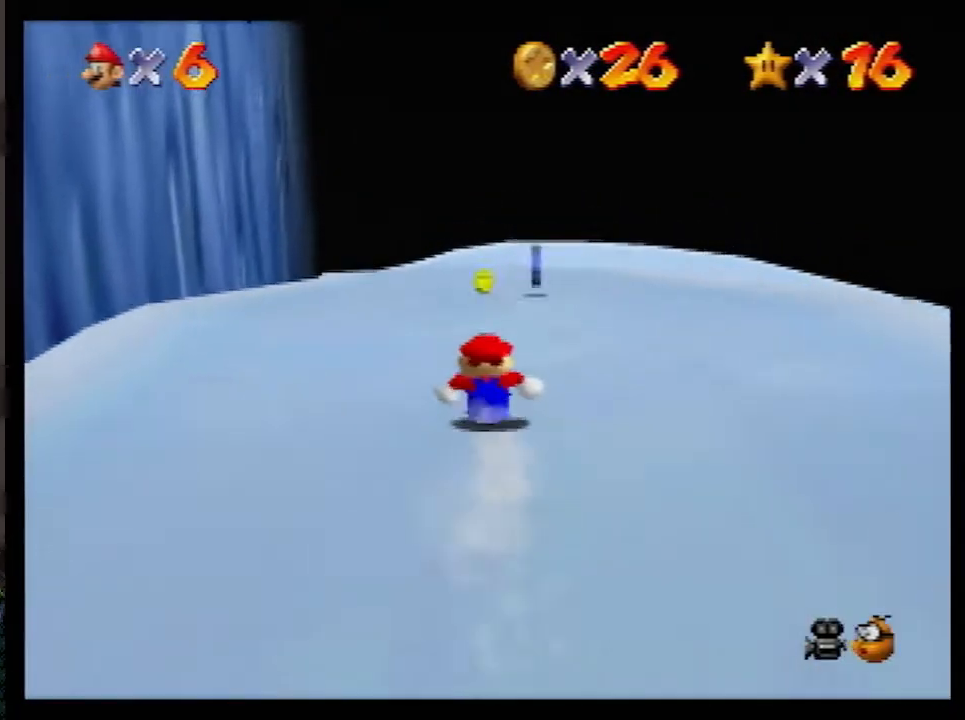
{"buttons": [], "left_stick": "up", "events": []}
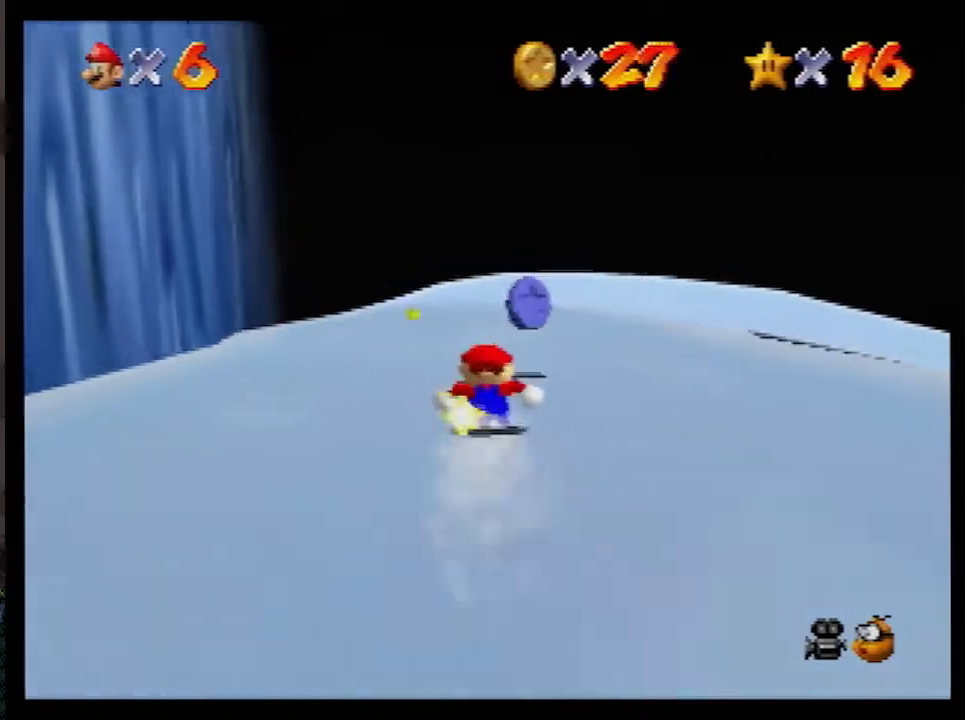
{"buttons": [], "left_stick": "left", "events": [[367, "left_stick", "up-left"], [483, "left_stick", "left"]]}
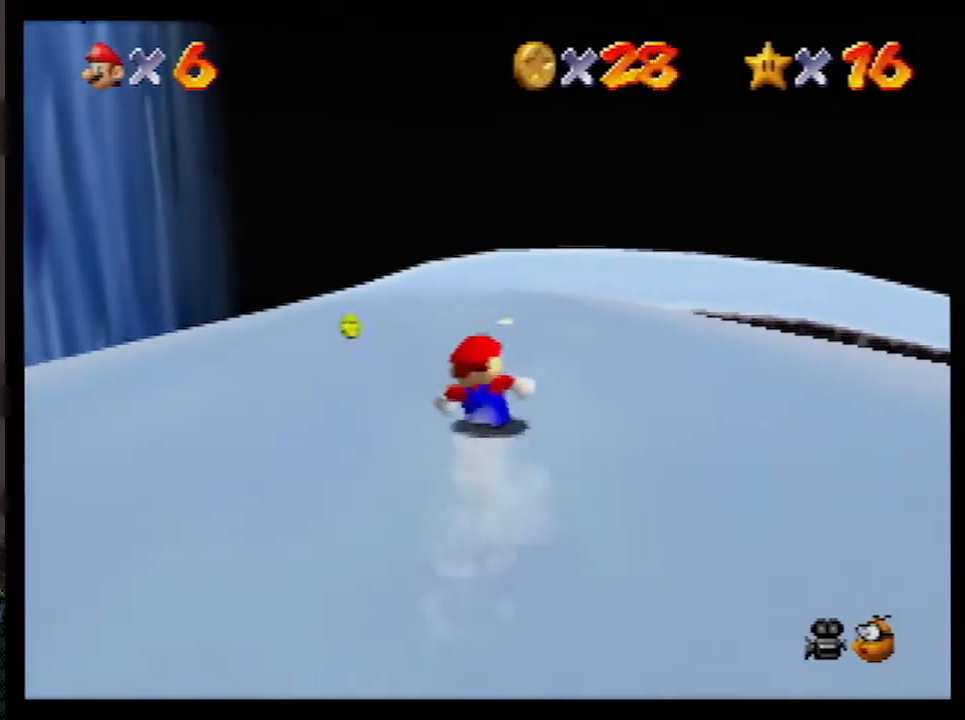
{"buttons": [], "left_stick": "up-right", "events": [[200, "left_stick", "up"], [267, "left_stick", "up-right"]]}
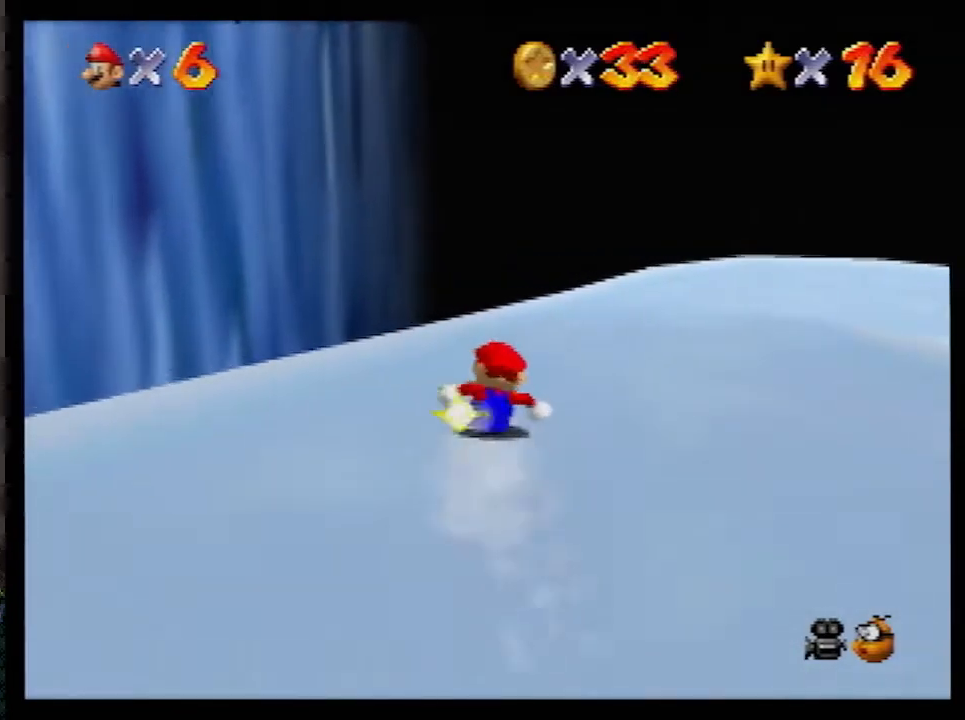
{"buttons": [], "left_stick": "up-right", "events": []}
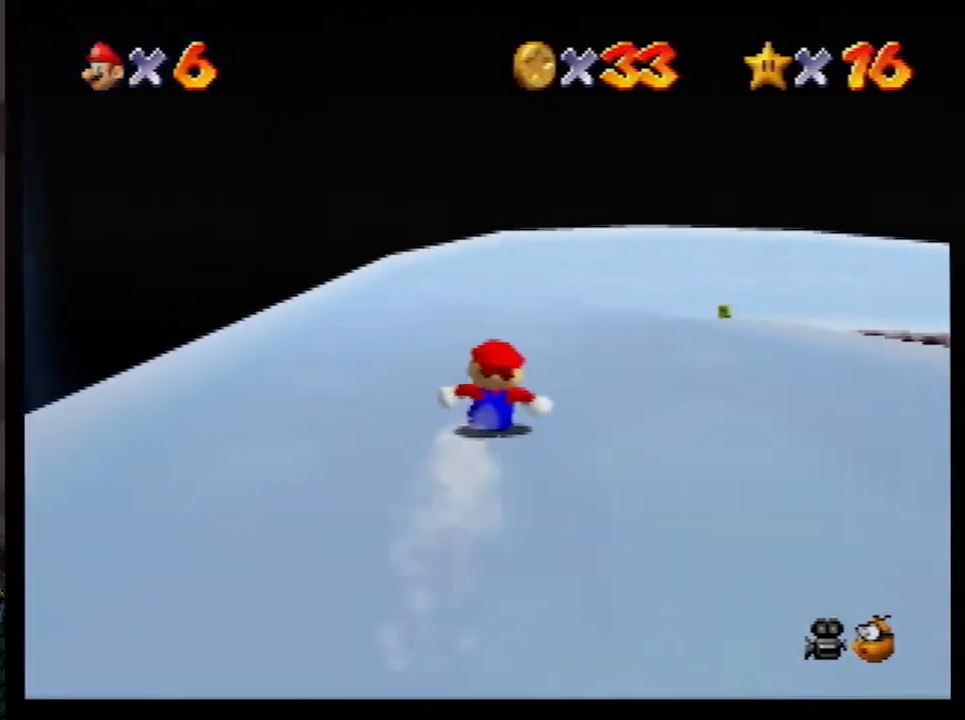
{"buttons": [], "left_stick": "up-right", "events": [[167, "left_stick", "up"], [383, "left_stick", "up-right"]]}
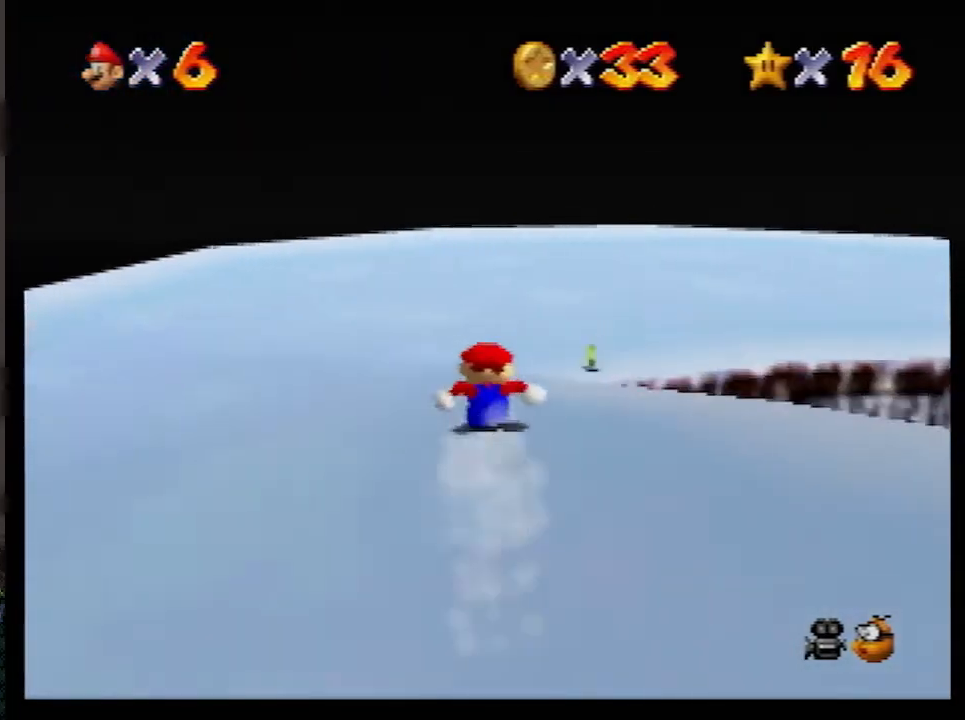
{"buttons": [], "left_stick": "right", "events": [[233, "left_stick", "right"]]}
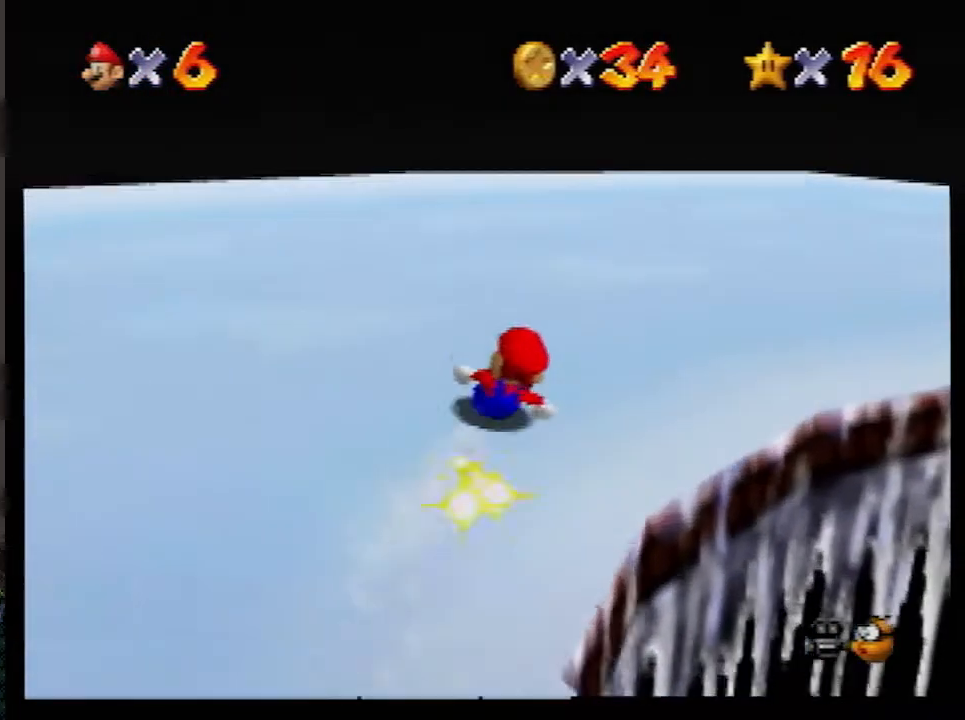
{"buttons": [], "left_stick": "up-right", "events": [[450, "left_stick", "up-right"]]}
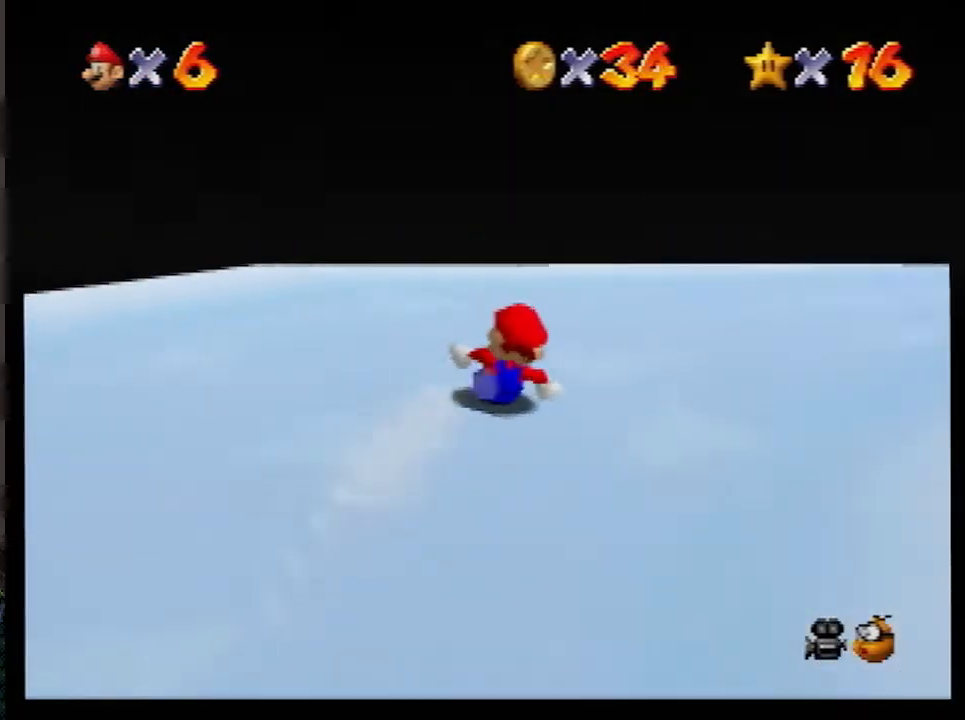
{"buttons": [], "left_stick": "up-left", "events": [[367, "left_stick", "up"], [483, "left_stick", "up-left"]]}
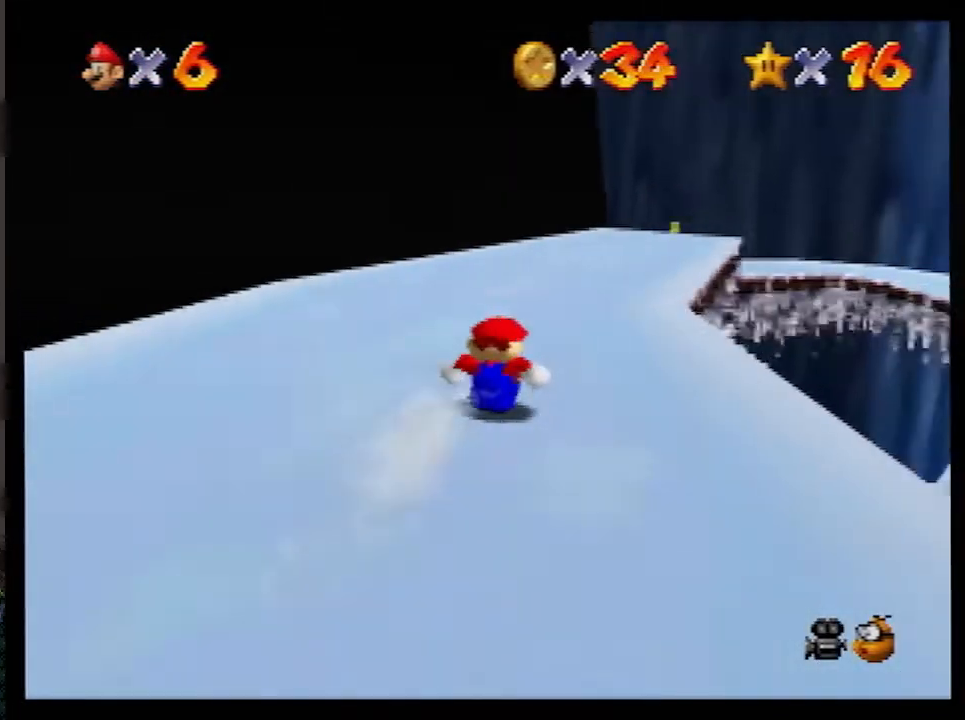
{"buttons": [], "left_stick": "up", "events": [[100, "left_stick", "up"]]}
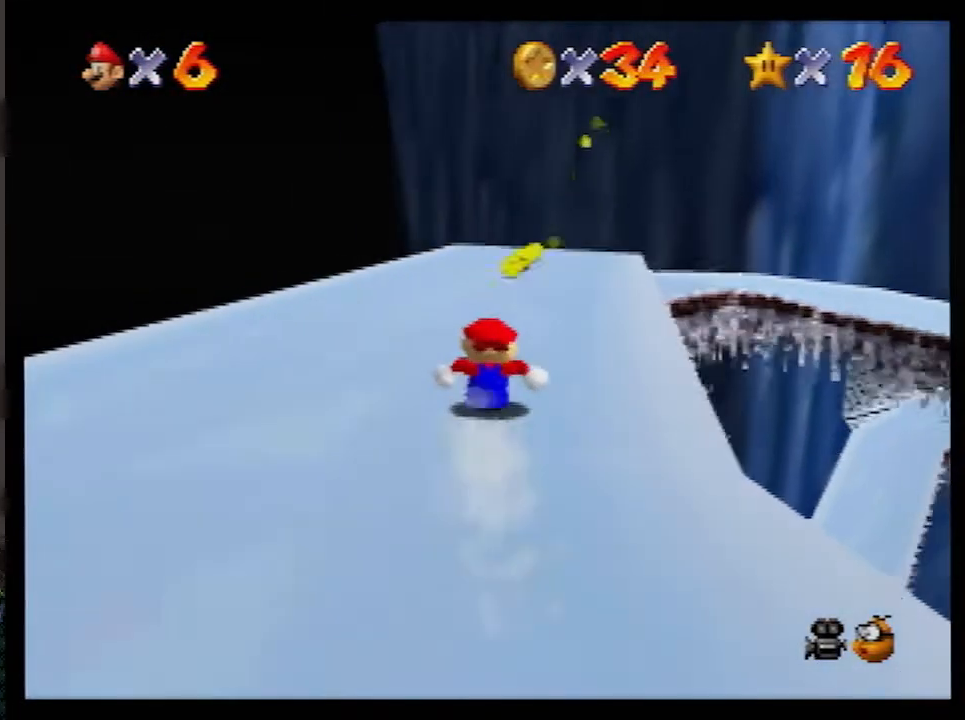
{"buttons": [], "left_stick": "up", "events": []}
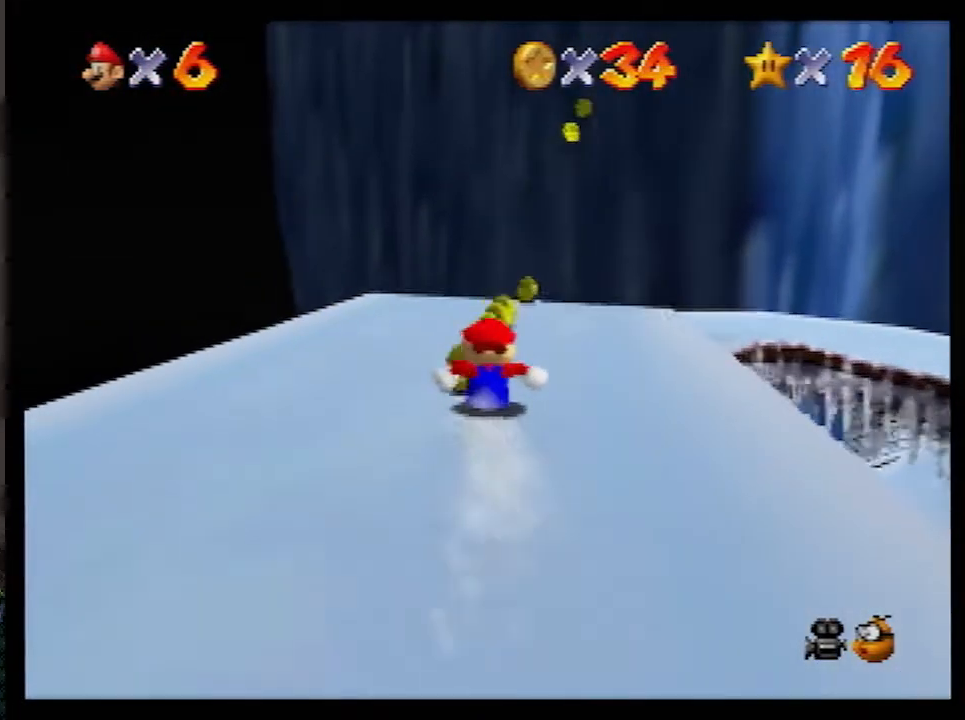
{"buttons": [], "left_stick": "up-right", "events": [[83, "left_stick", "up-right"], [233, "A", "down"], [233, "left_stick", "up"], [350, "left_stick", "up-right"], [450, "A", "up"]]}
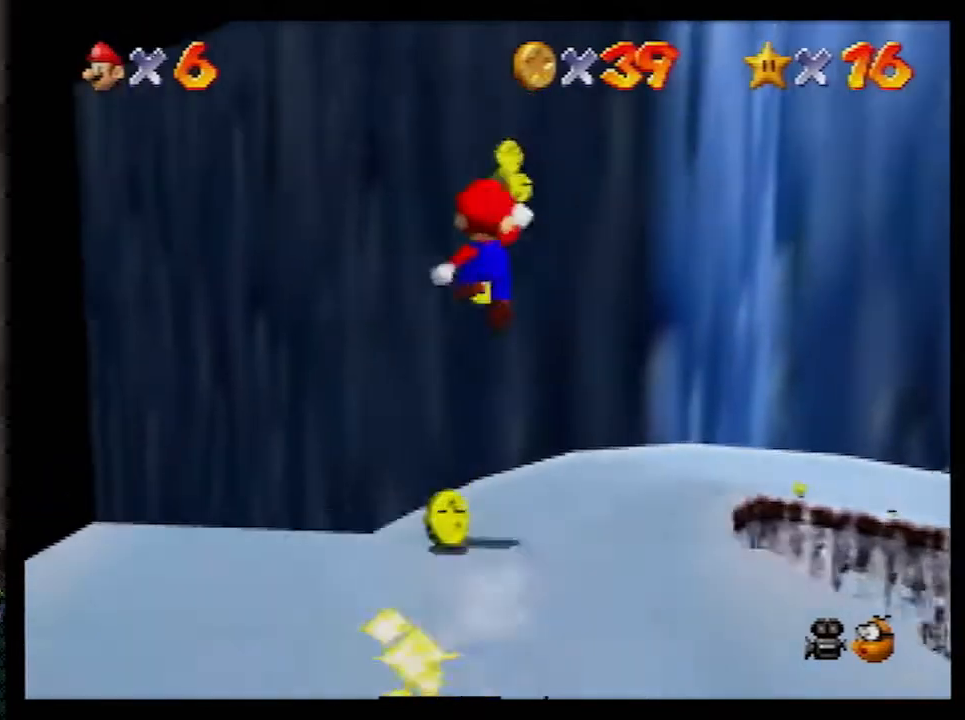
{"buttons": [], "left_stick": "right", "events": [[200, "left_stick", "right"]]}
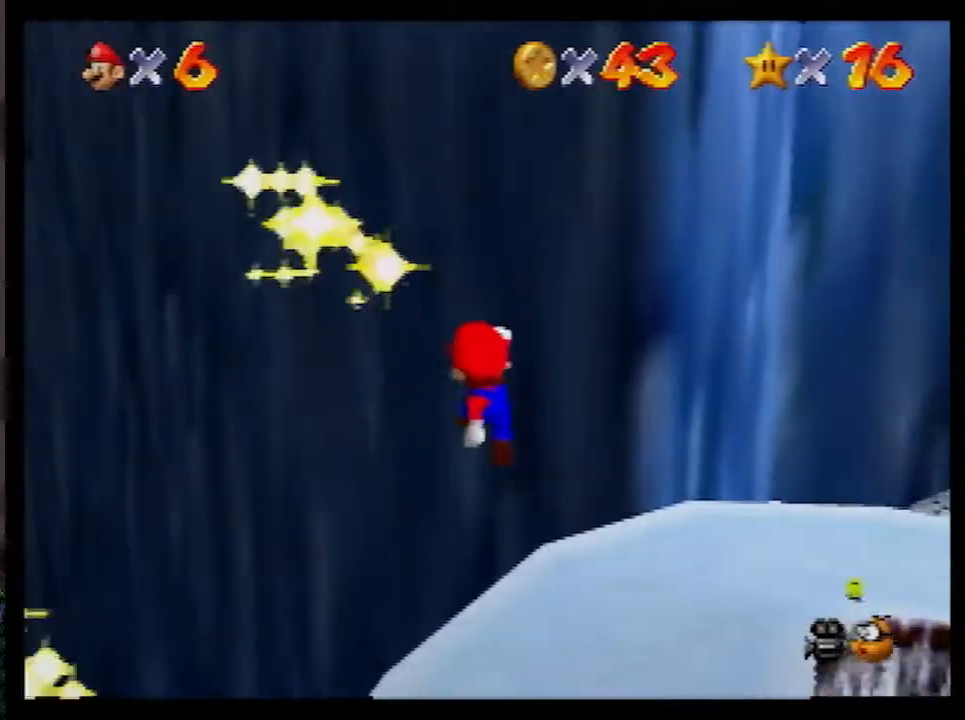
{"buttons": [], "left_stick": "right", "events": [[267, "left_stick", "down-right"], [500, "left_stick", "right"]]}
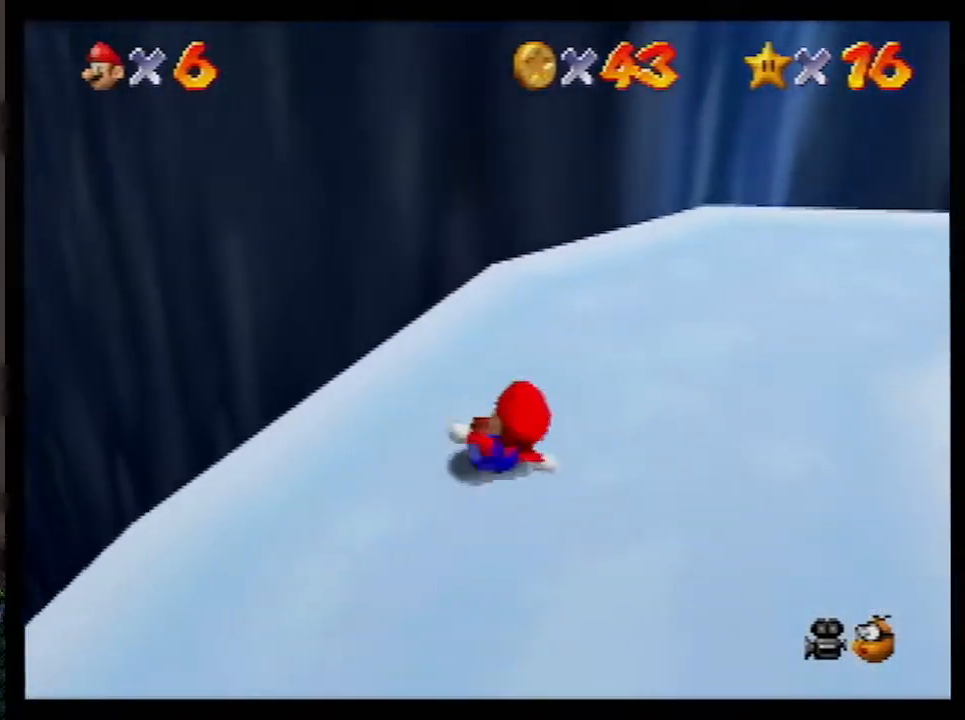
{"buttons": [], "left_stick": "up-right", "events": [[367, "left_stick", "up-right"]]}
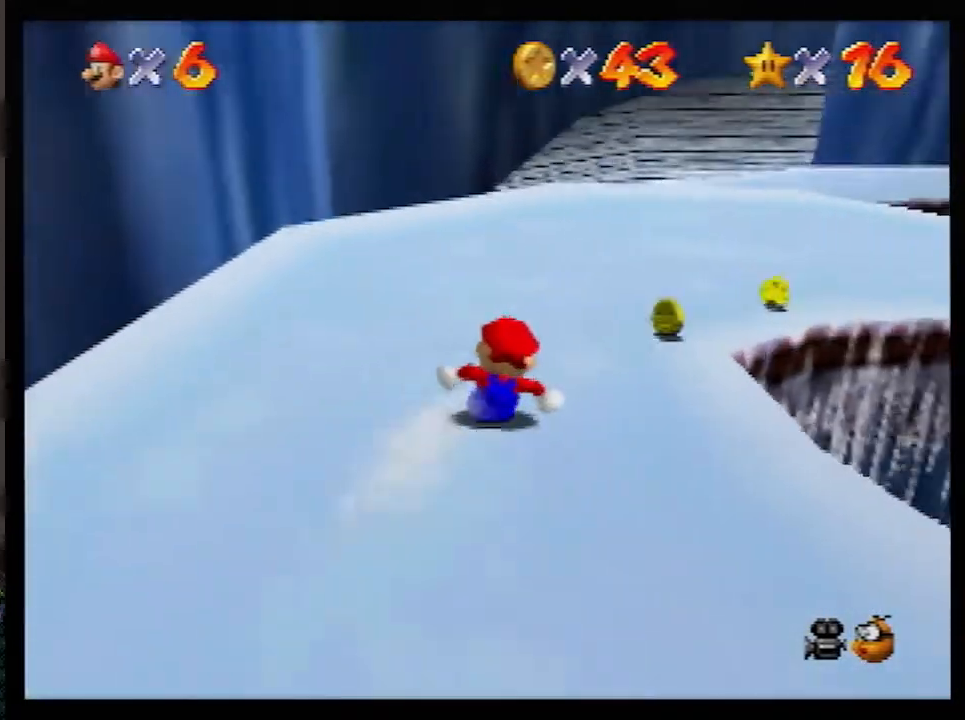
{"buttons": [], "left_stick": "right", "events": [[350, "left_stick", "right"]]}
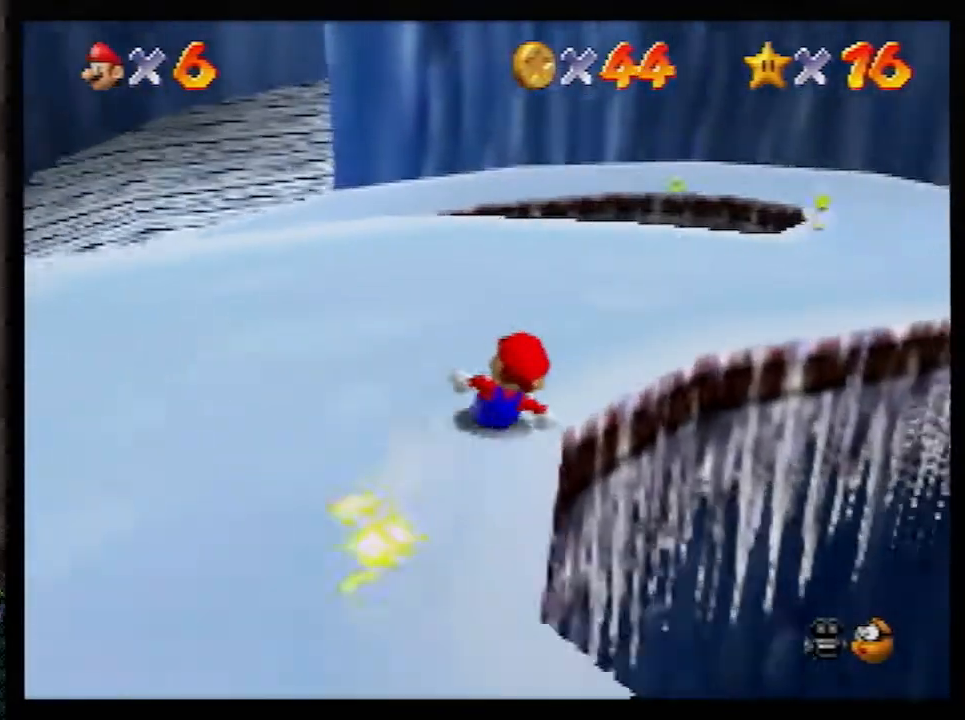
{"buttons": [], "left_stick": "up", "events": [[33, "left_stick", "up-right"], [200, "left_stick", "up-left"], [400, "left_stick", "up"]]}
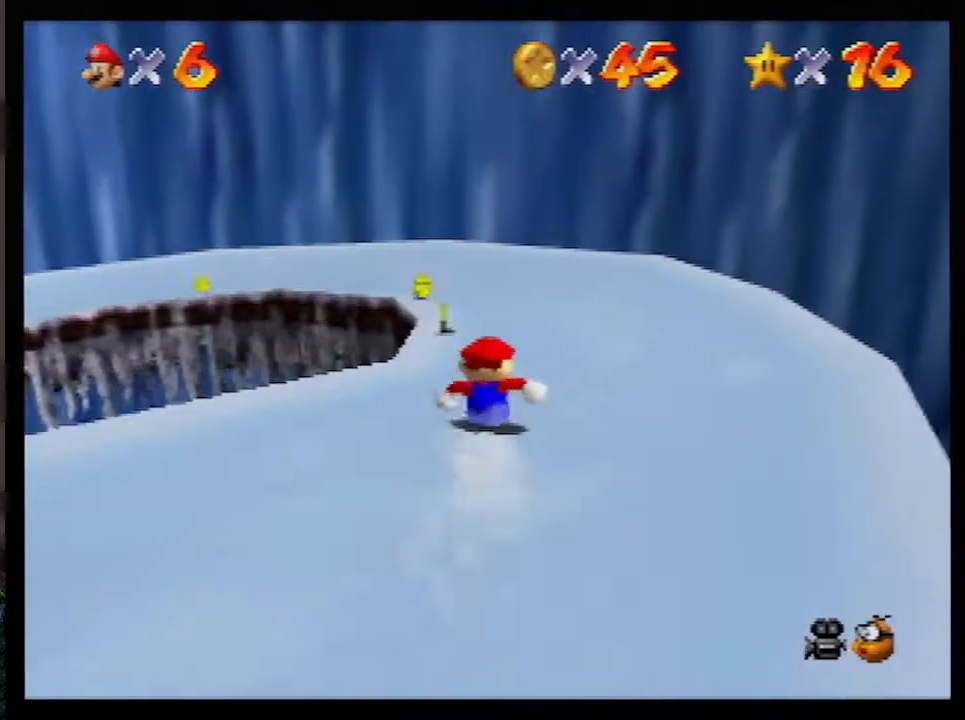
{"buttons": [], "left_stick": "left", "events": [[17, "left_stick", "up-left"], [333, "left_stick", "left"]]}
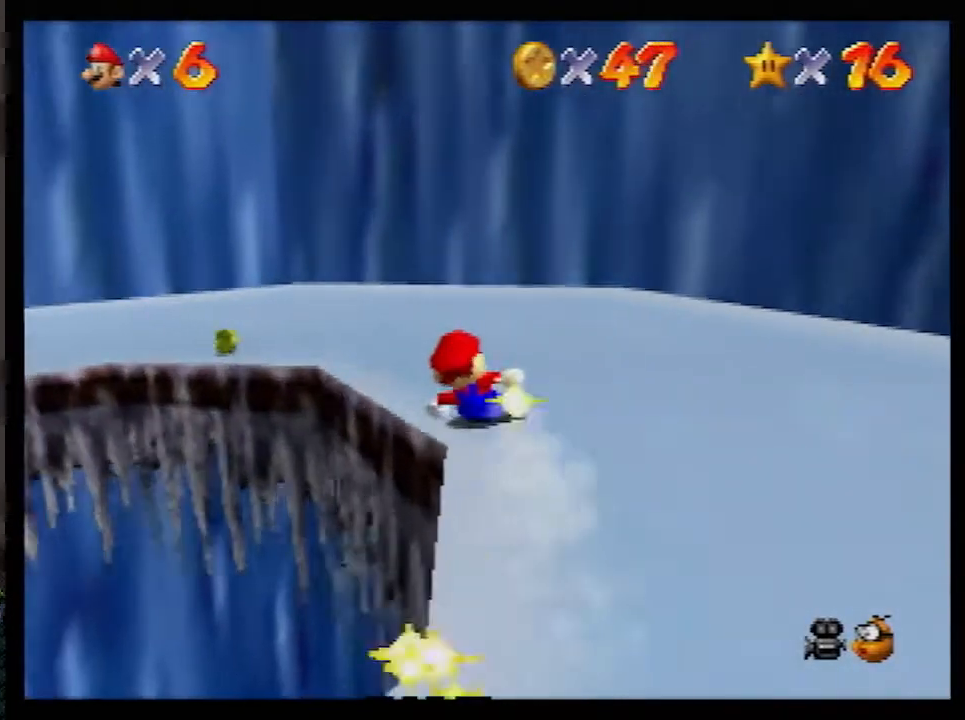
{"buttons": [], "left_stick": "left", "events": []}
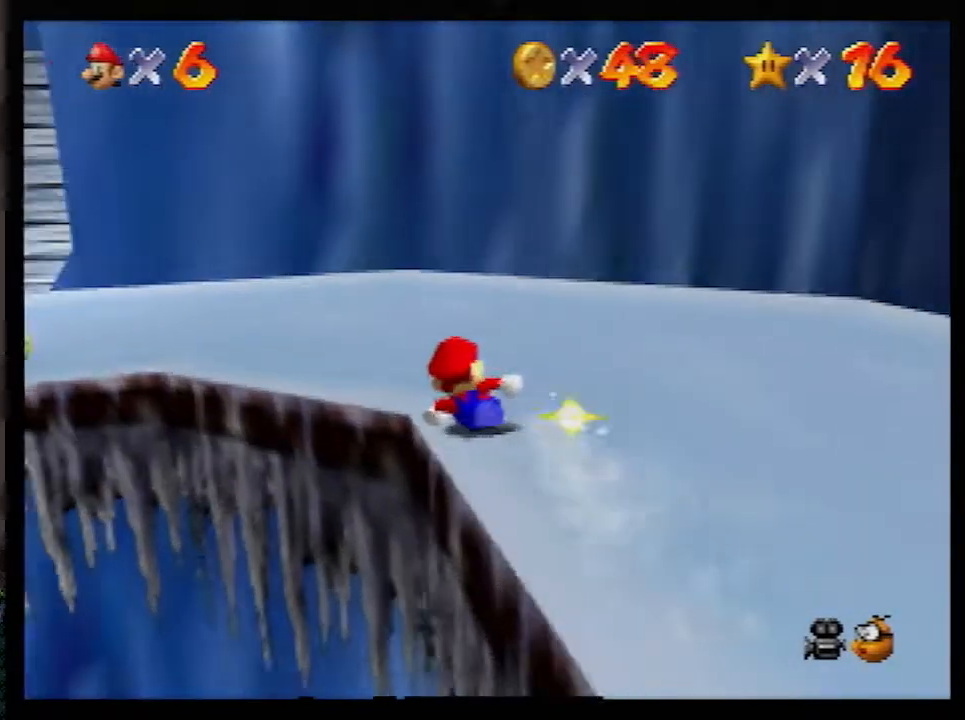
{"buttons": [], "left_stick": "left", "events": []}
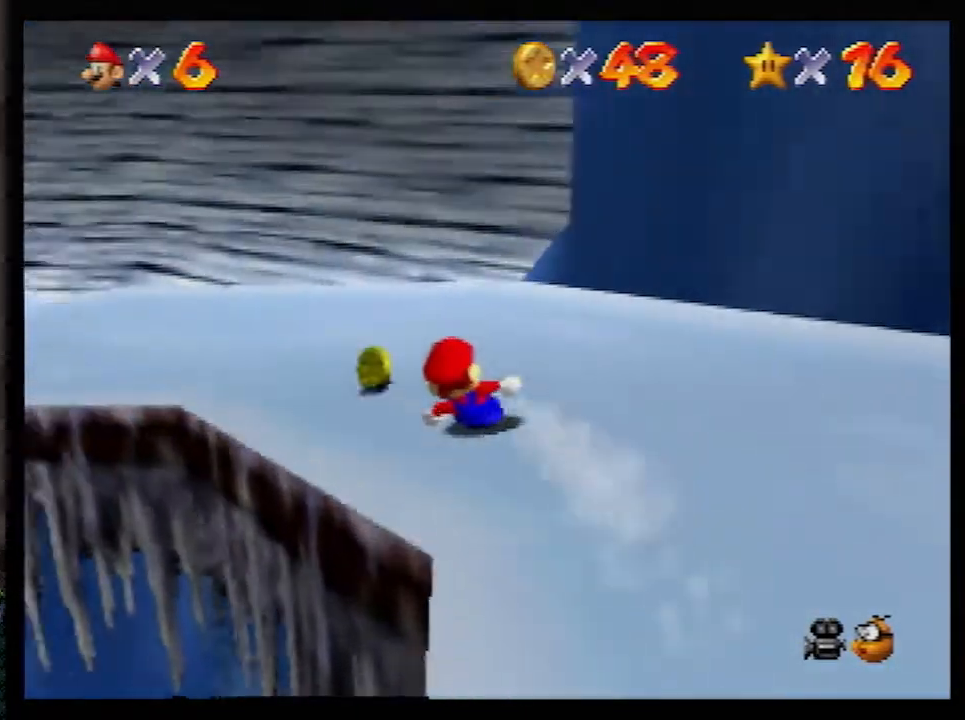
{"buttons": [], "left_stick": "left", "events": []}